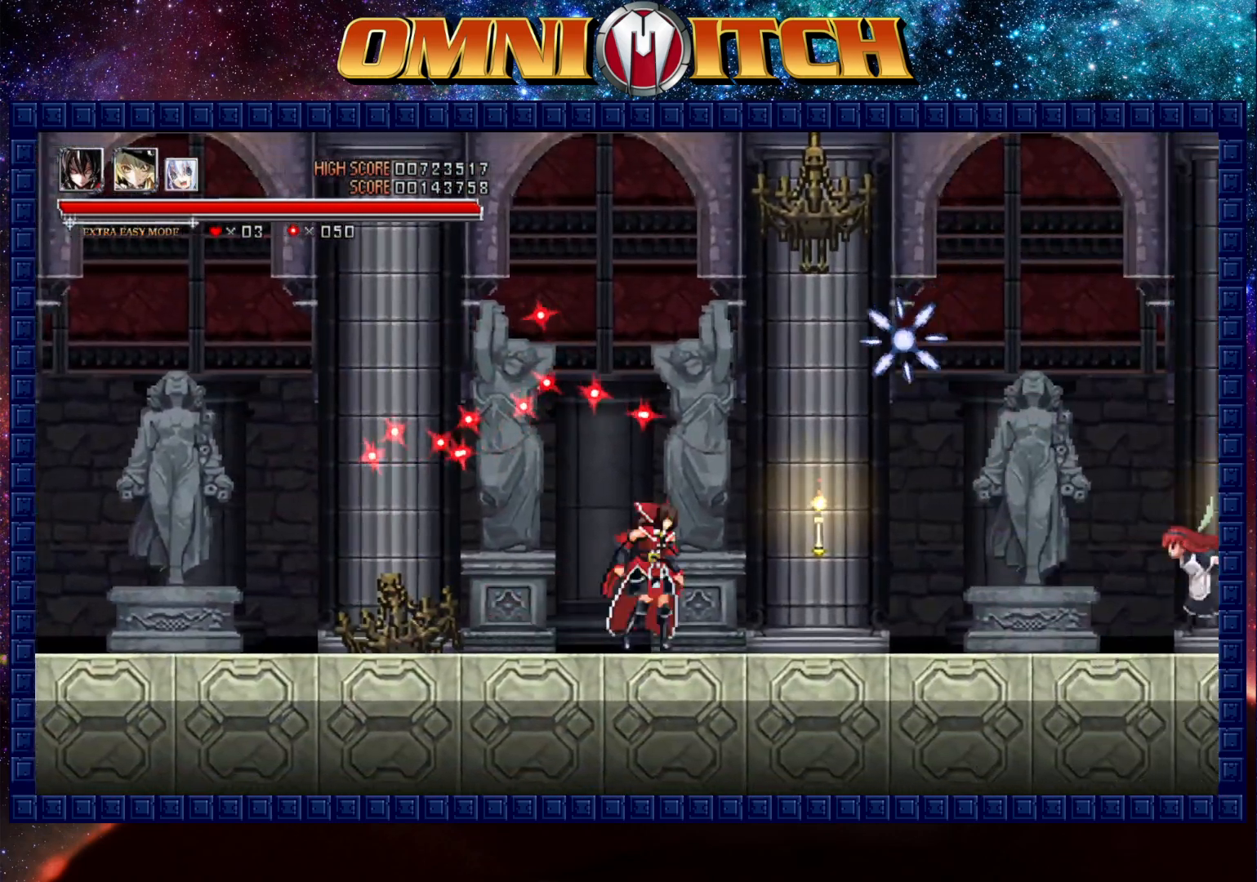
Gameplay with a controller (Xbox layout); each line is a JSON object with the inputs held at the frame after it. "button_events" lists button changes between this image and that frame as [ms after this image, input, new state], when the widget could be followed in between (sticks are given only as held states). Not read: R3 right_stick.
{"buttons": ["DPAD_RIGHT"], "left_stick": "up-right", "button_events": [[117, "R2", "down"], [333, "R2", "up"]]}
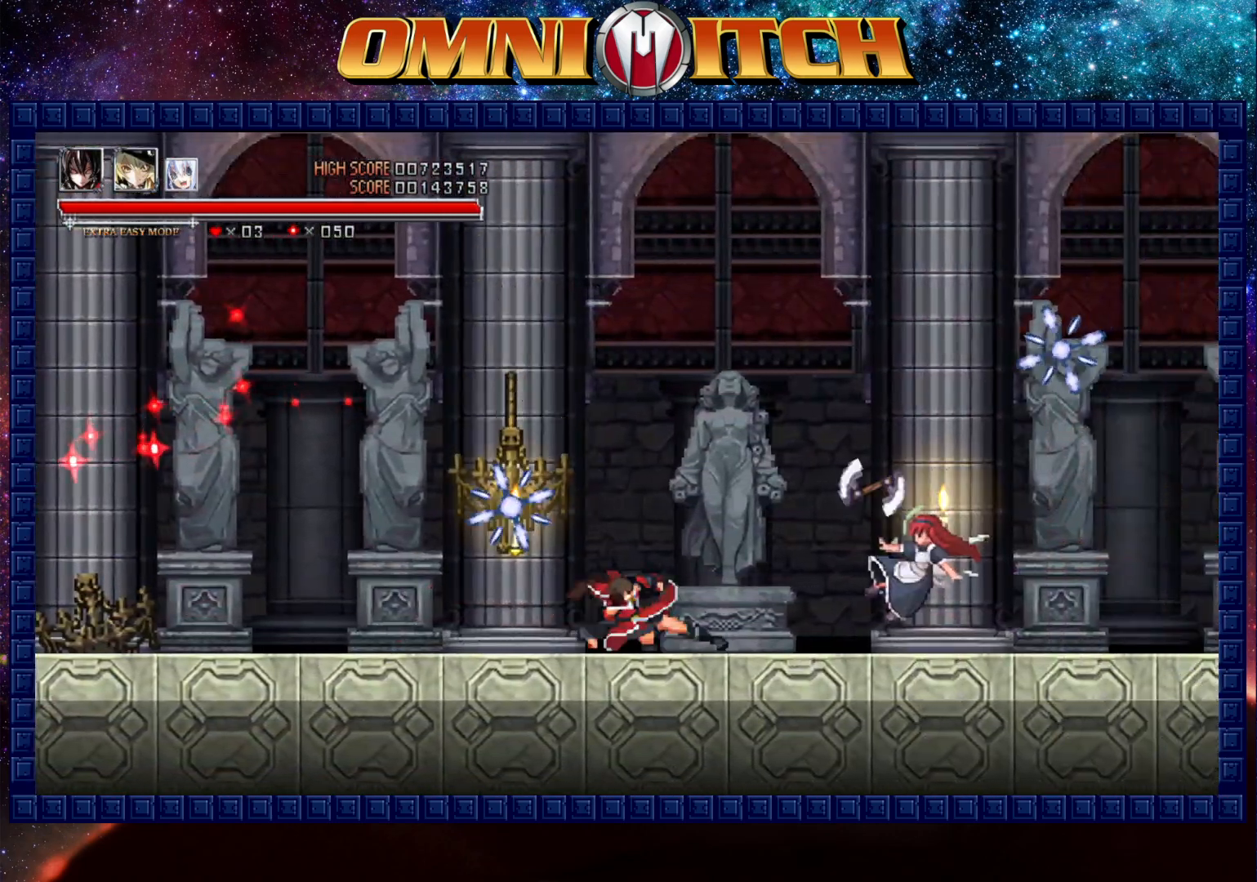
{"buttons": ["DPAD_RIGHT"], "left_stick": "up-right", "button_events": [[83, "B", "down"], [183, "A", "down"], [267, "B", "up"], [367, "A", "up"]]}
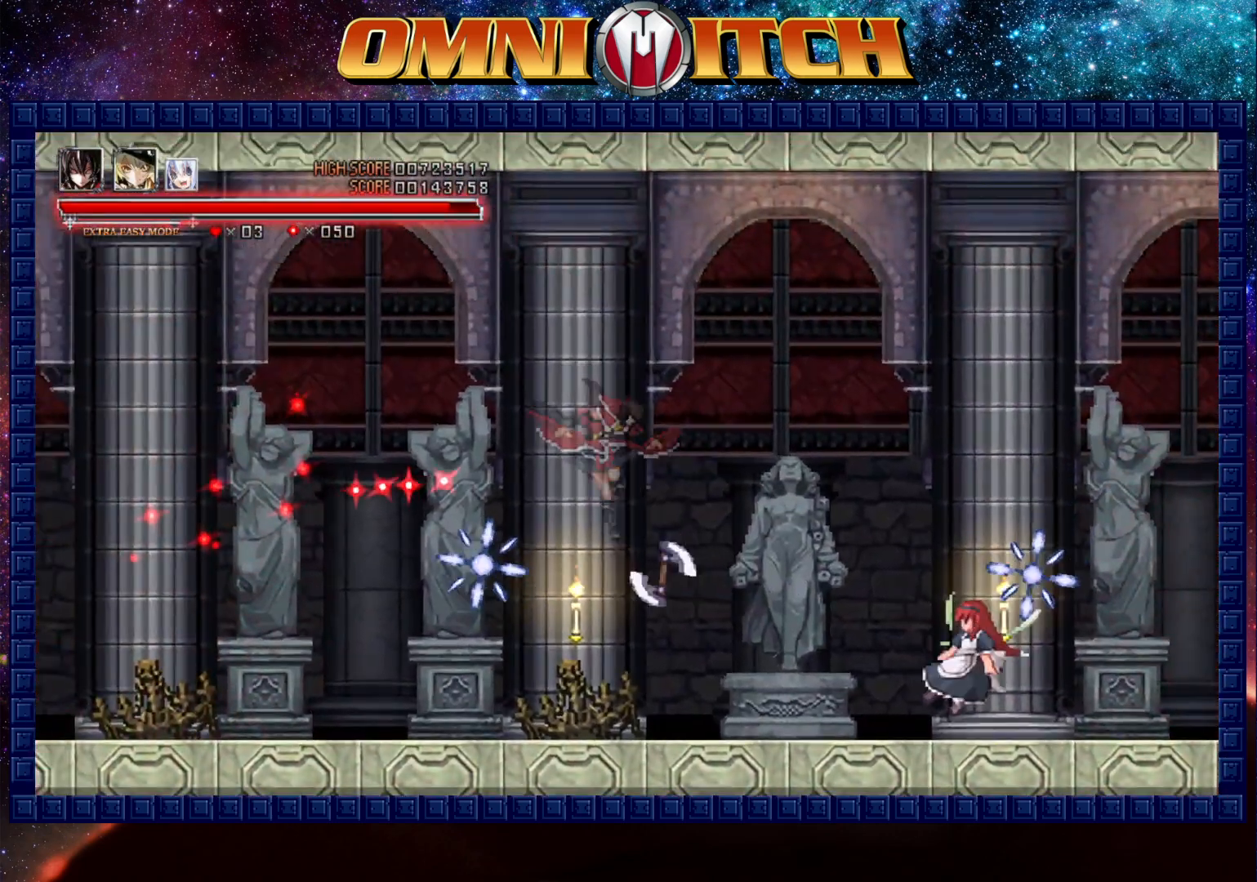
{"buttons": ["DPAD_RIGHT"], "left_stick": "up-right", "button_events": [[100, "A", "down"], [467, "A", "up"]]}
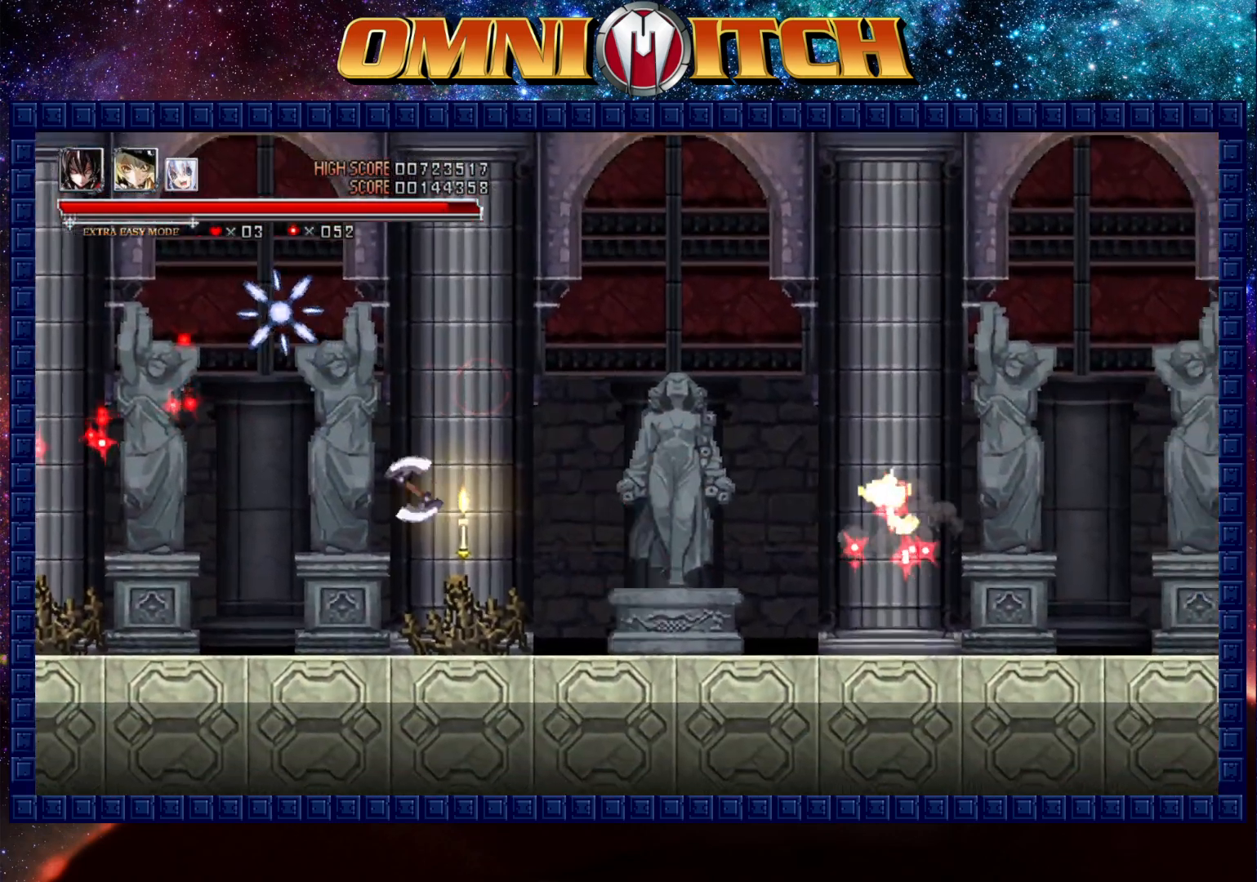
{"buttons": ["DPAD_RIGHT"], "left_stick": "up-right", "button_events": [[200, "R2", "down"], [467, "R2", "up"]]}
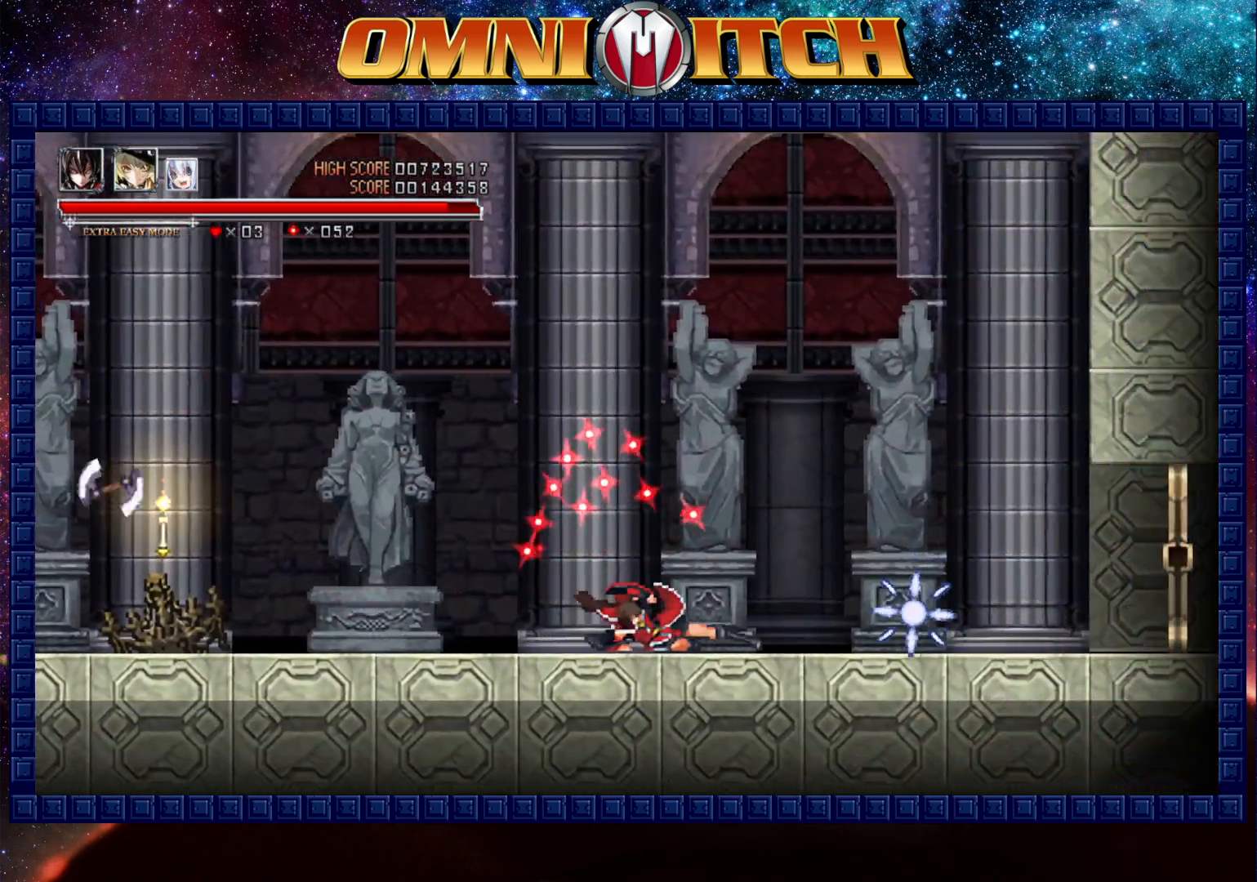
{"buttons": ["R2", "DPAD_RIGHT"], "left_stick": "up-right", "button_events": [[167, "R2", "down"]]}
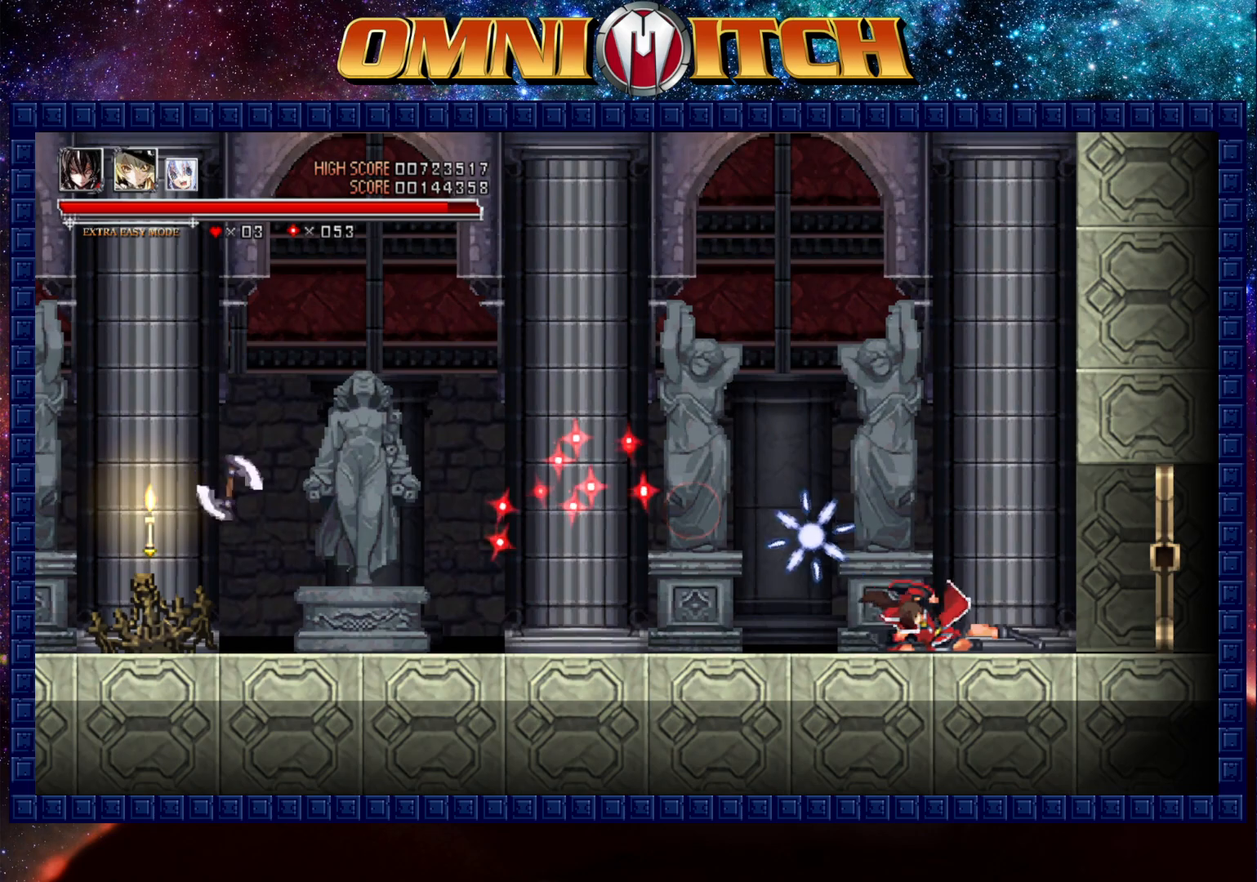
{"buttons": ["R2", "DPAD_RIGHT"], "left_stick": "up-right", "button_events": [[133, "R2", "up"], [217, "R2", "down"]]}
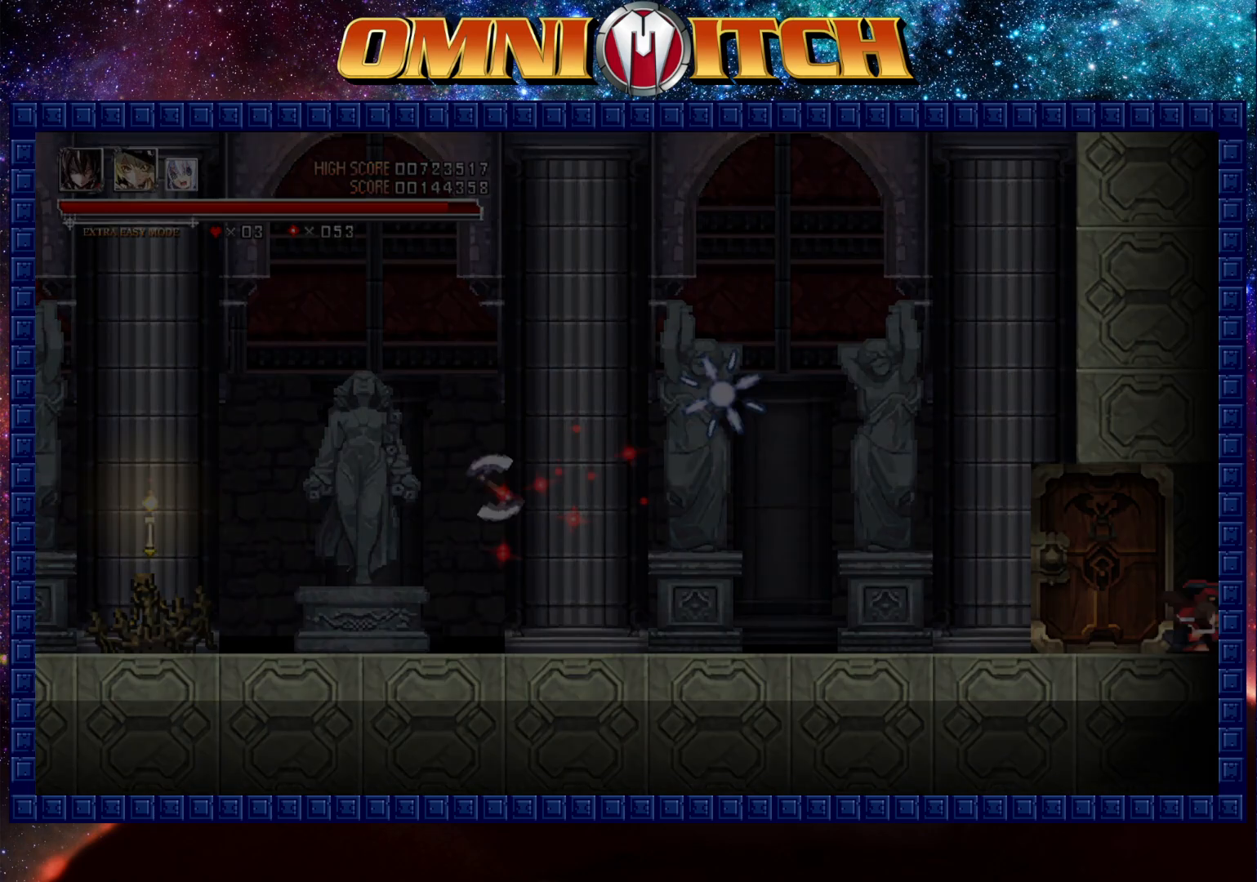
{"buttons": ["R2", "DPAD_RIGHT"], "left_stick": "up-right", "button_events": [[167, "R2", "up"], [367, "R2", "down"]]}
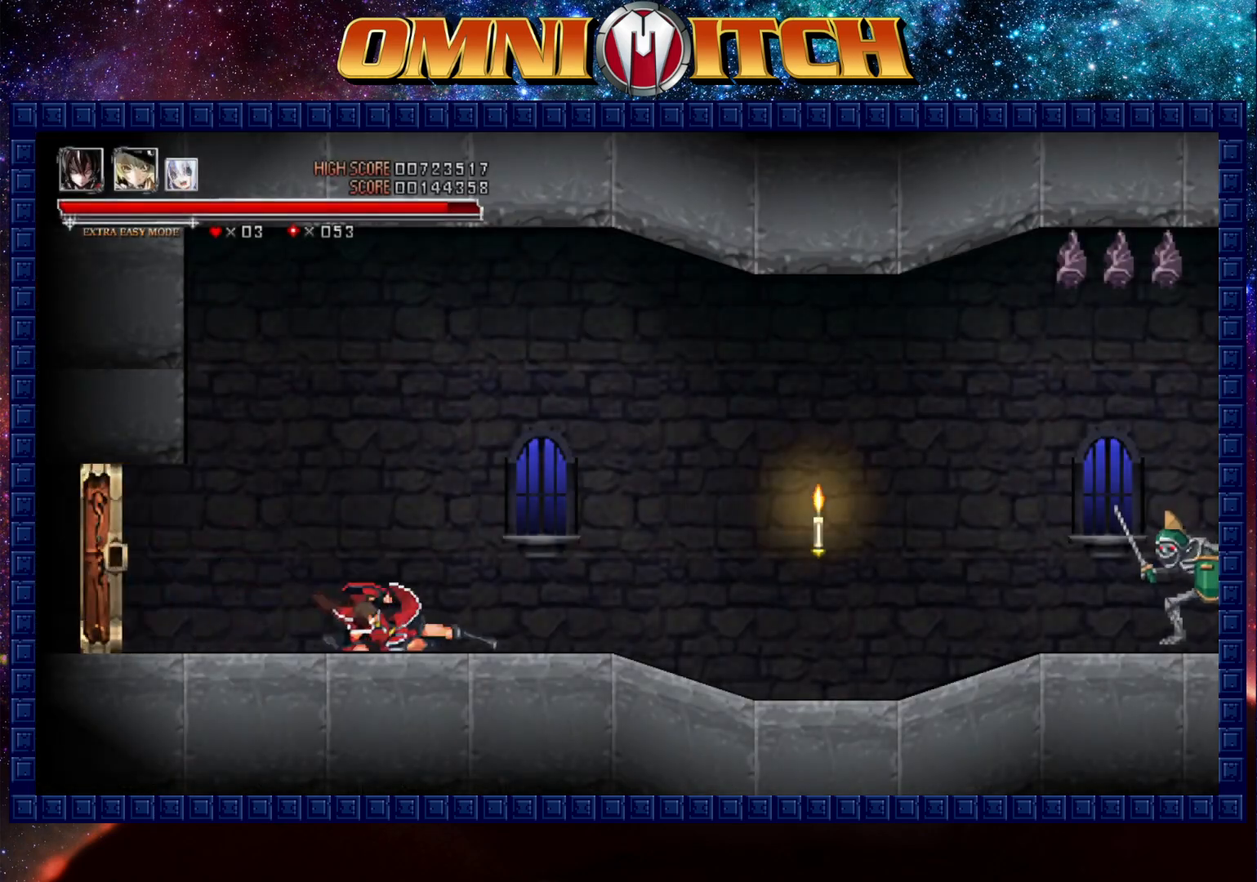
{"buttons": ["R2", "DPAD_RIGHT"], "left_stick": "up-right", "button_events": [[150, "R2", "up"], [367, "R2", "down"]]}
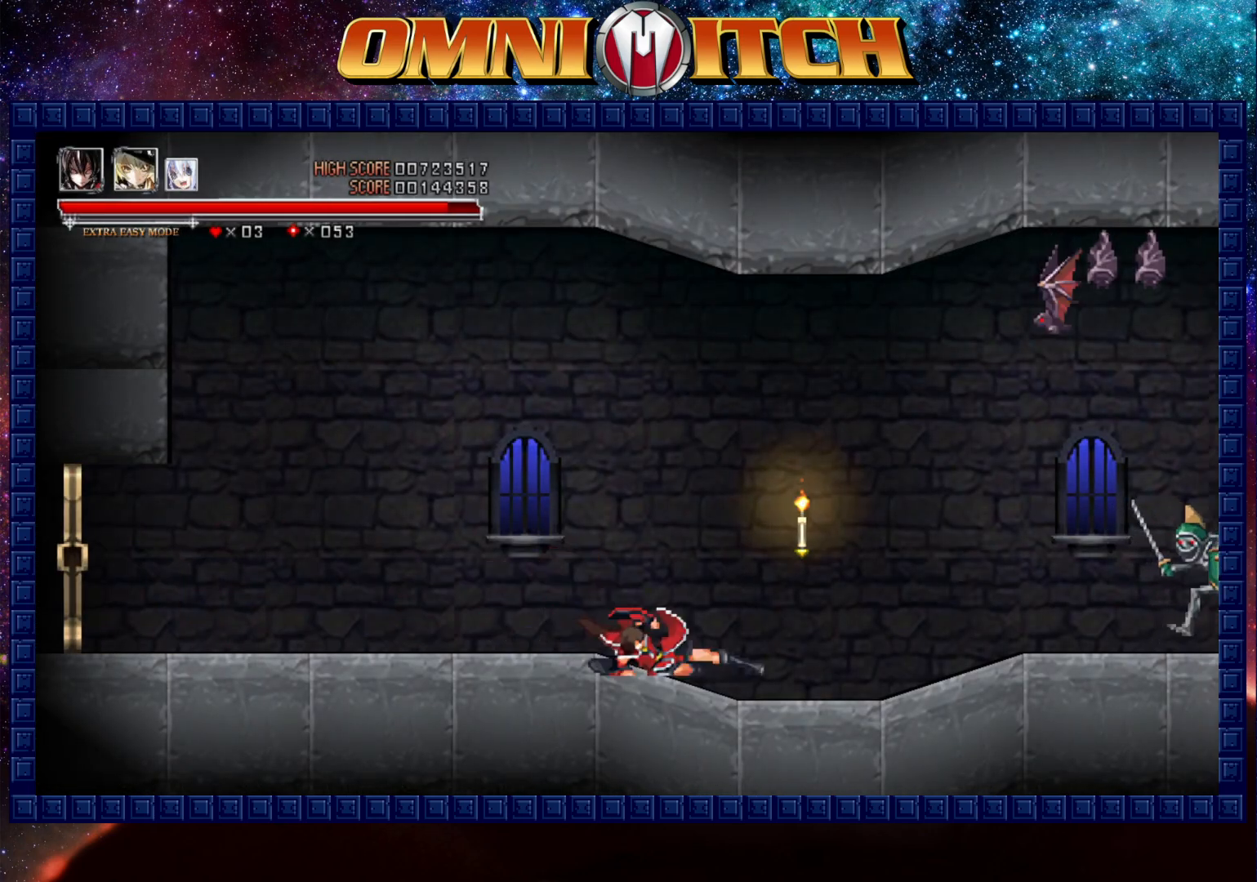
{"buttons": ["DPAD_RIGHT"], "left_stick": "up-right", "button_events": [[200, "R2", "up"]]}
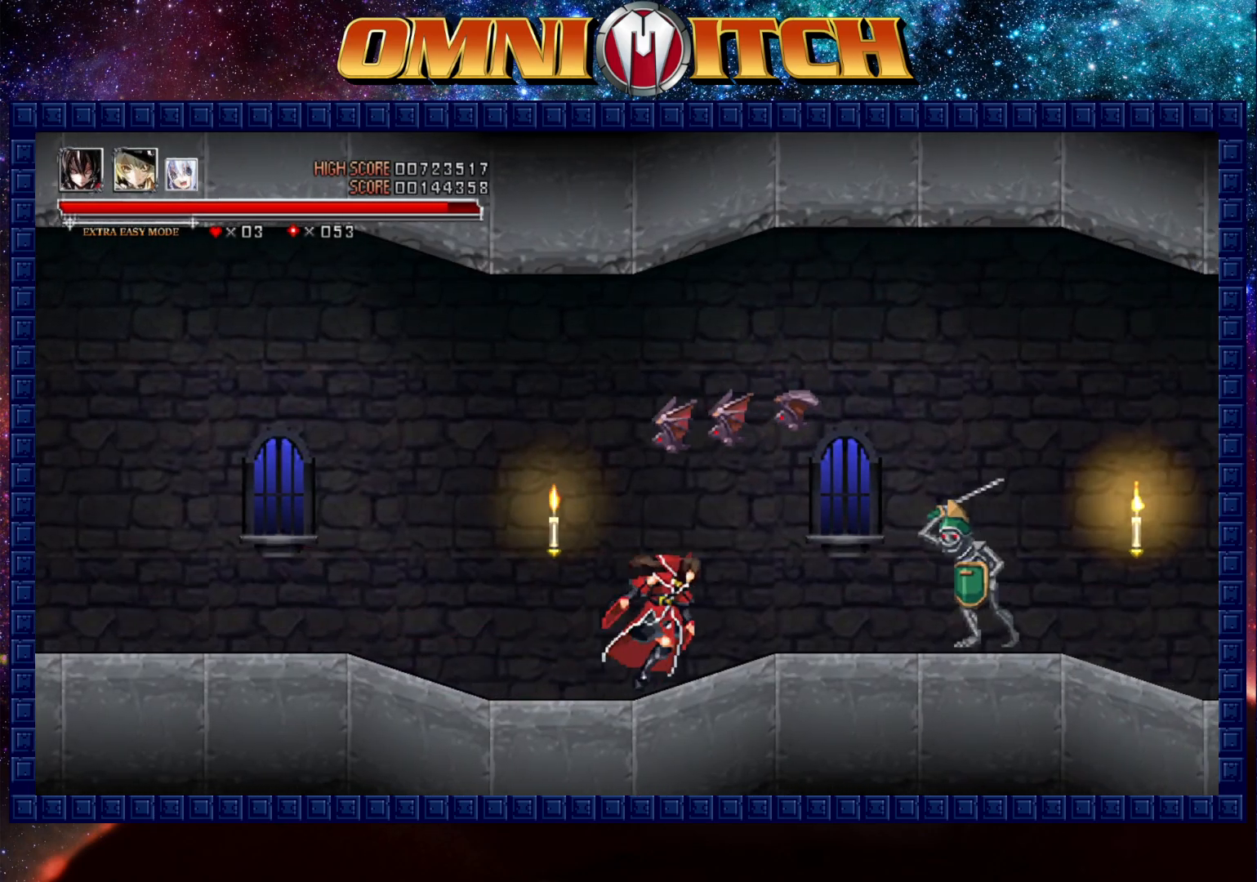
{"buttons": ["DPAD_RIGHT"], "left_stick": "up-right", "button_events": [[17, "A", "down"], [233, "A", "up"]]}
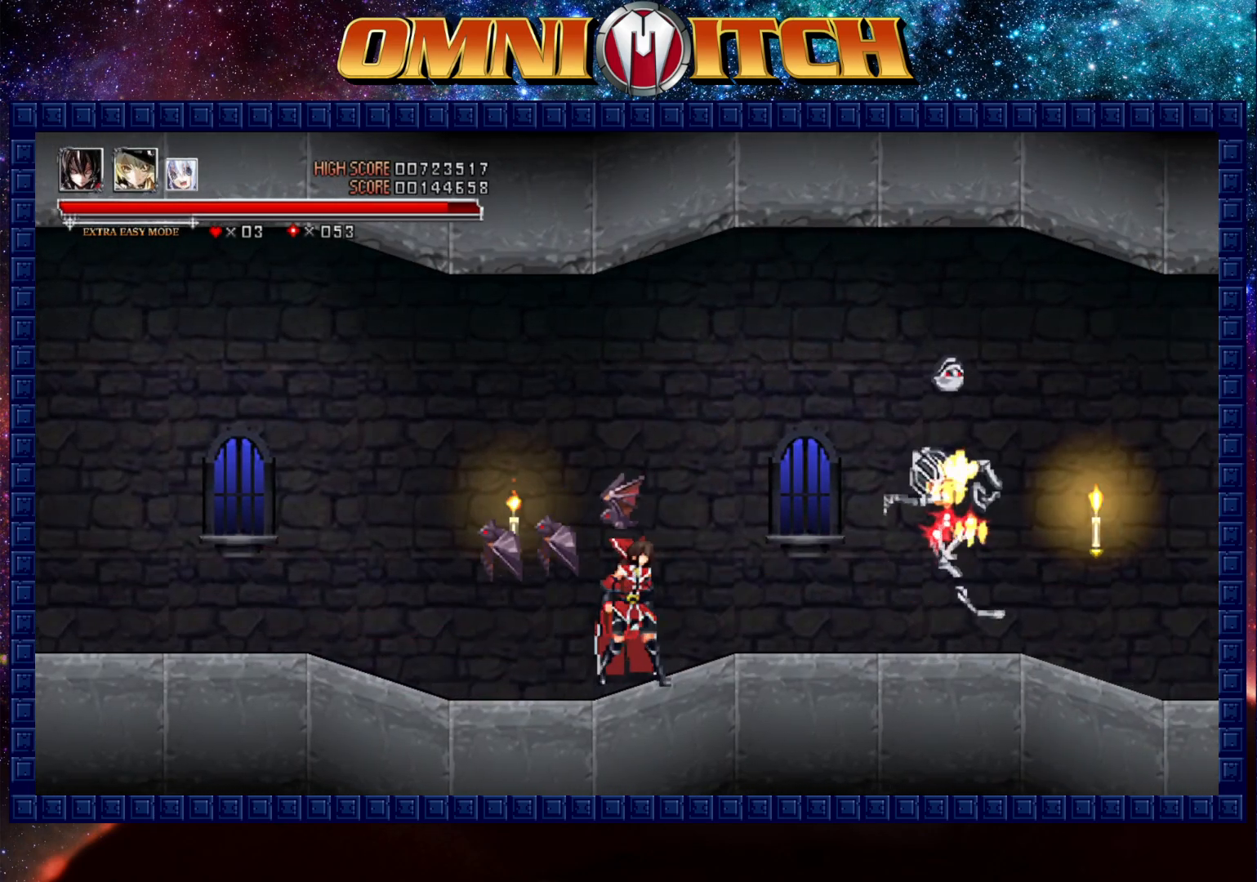
{"buttons": ["DPAD_RIGHT"], "left_stick": "up-right", "button_events": [[17, "R2", "down"], [333, "R2", "up"]]}
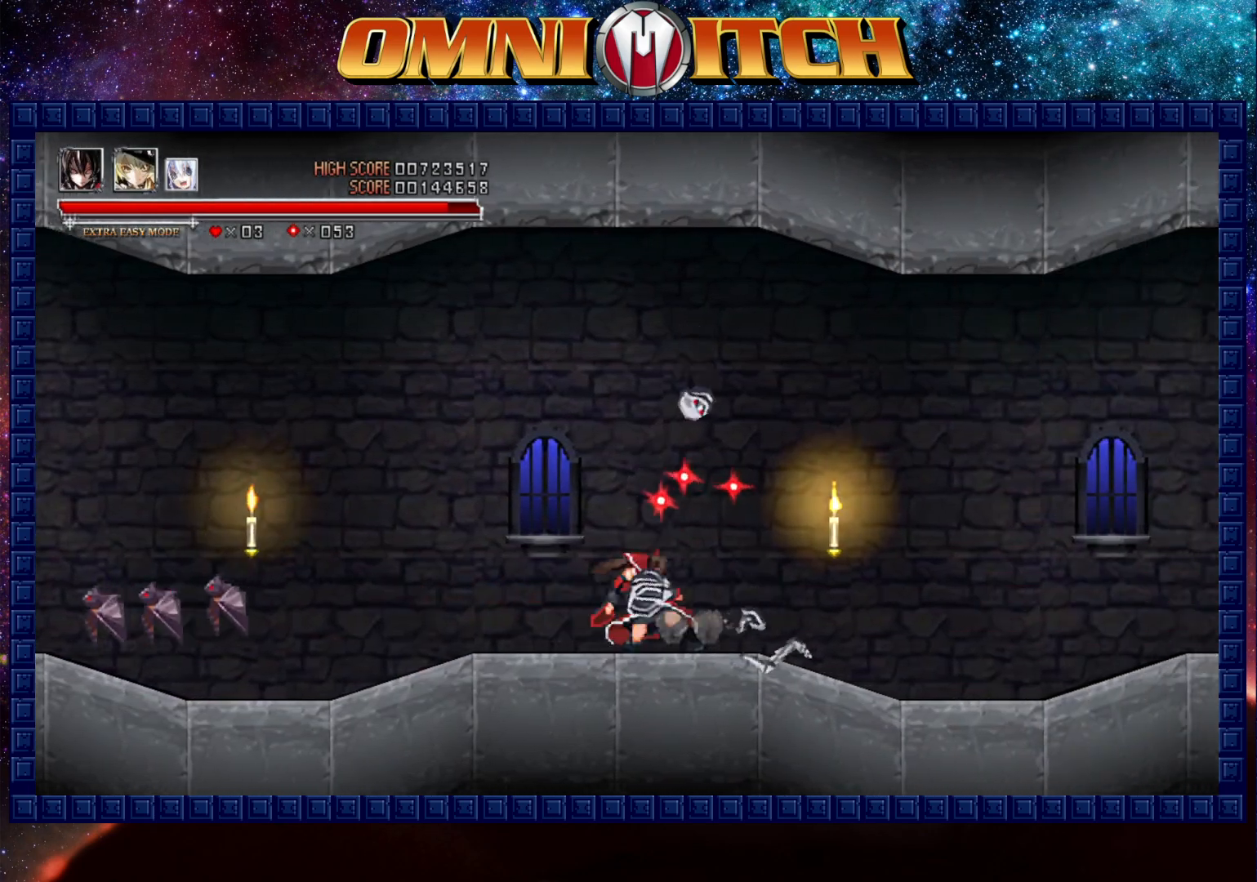
{"buttons": ["DPAD_RIGHT"], "left_stick": "up-right", "button_events": [[50, "R2", "down"], [317, "R2", "up"]]}
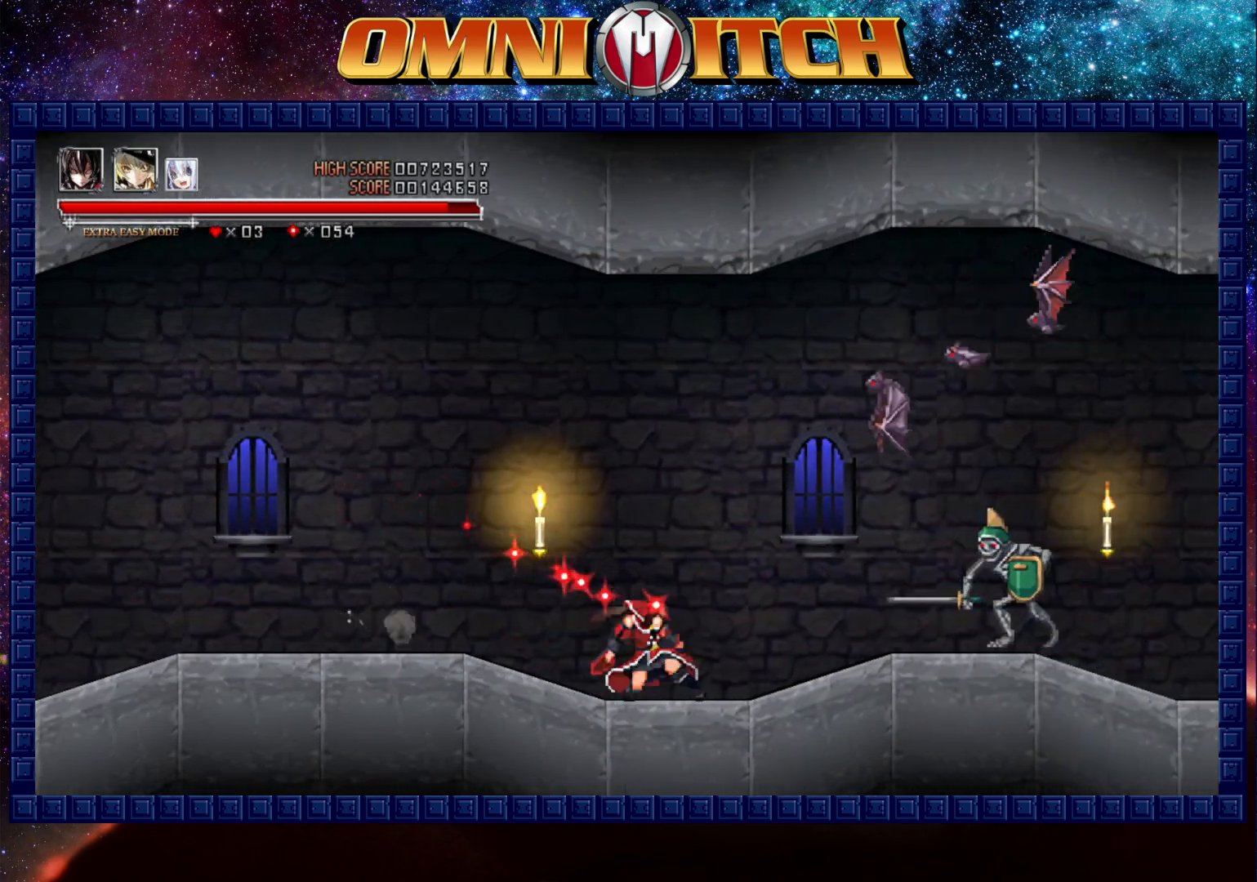
{"buttons": ["DPAD_RIGHT"], "left_stick": "up-right", "button_events": [[233, "A", "down"], [483, "A", "up"]]}
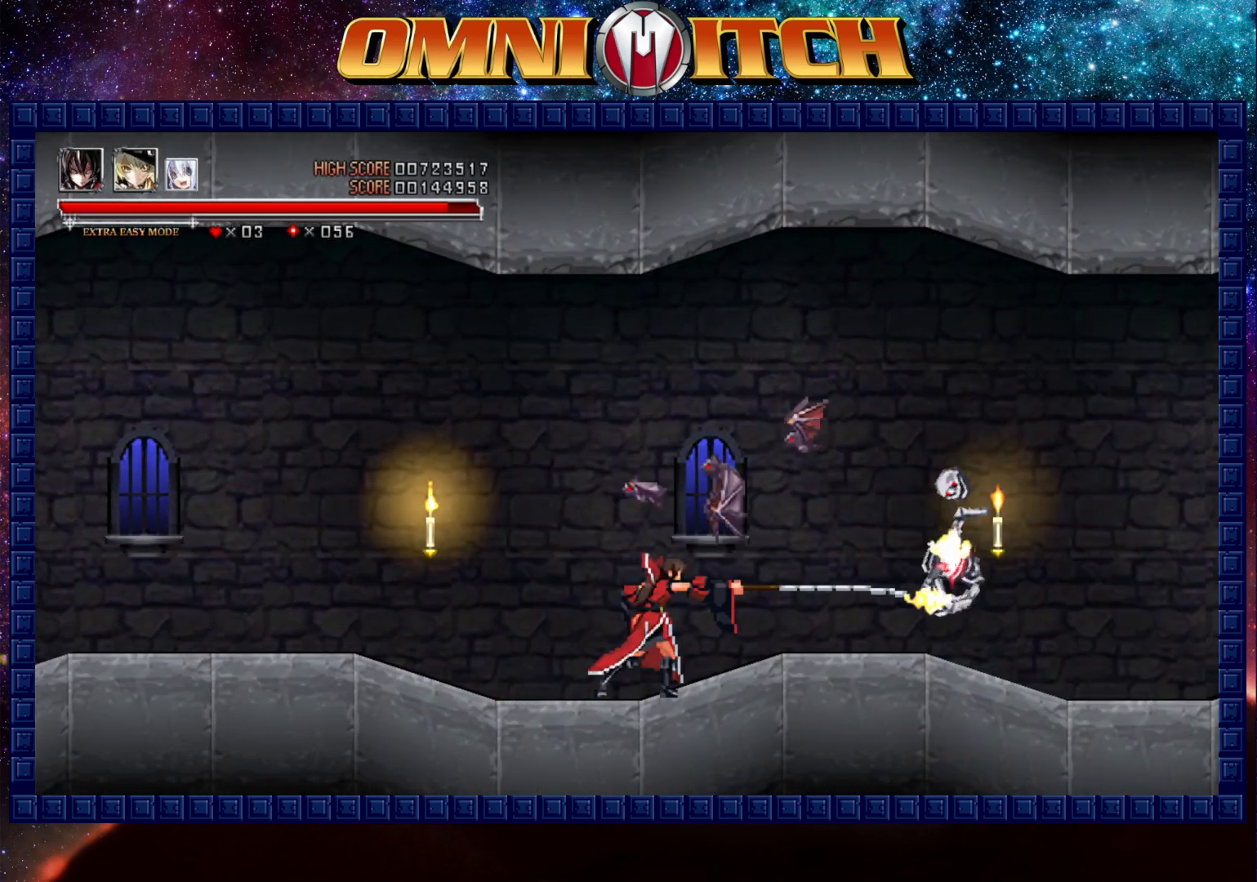
{"buttons": ["R2", "DPAD_RIGHT"], "left_stick": "up-right", "button_events": [[167, "R2", "down"]]}
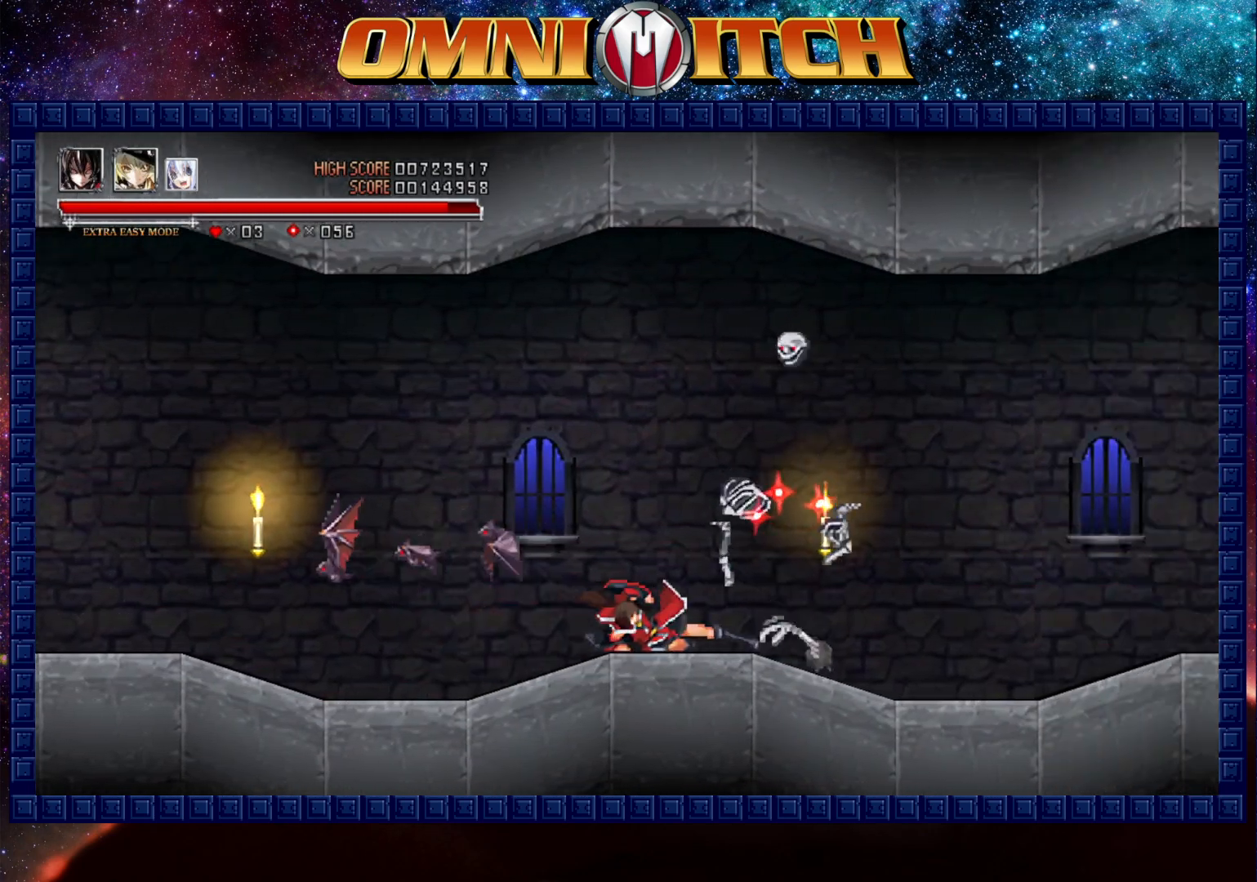
{"buttons": ["DPAD_RIGHT"], "left_stick": "up-right", "button_events": [[17, "R2", "up"], [217, "R2", "down"], [450, "R2", "up"]]}
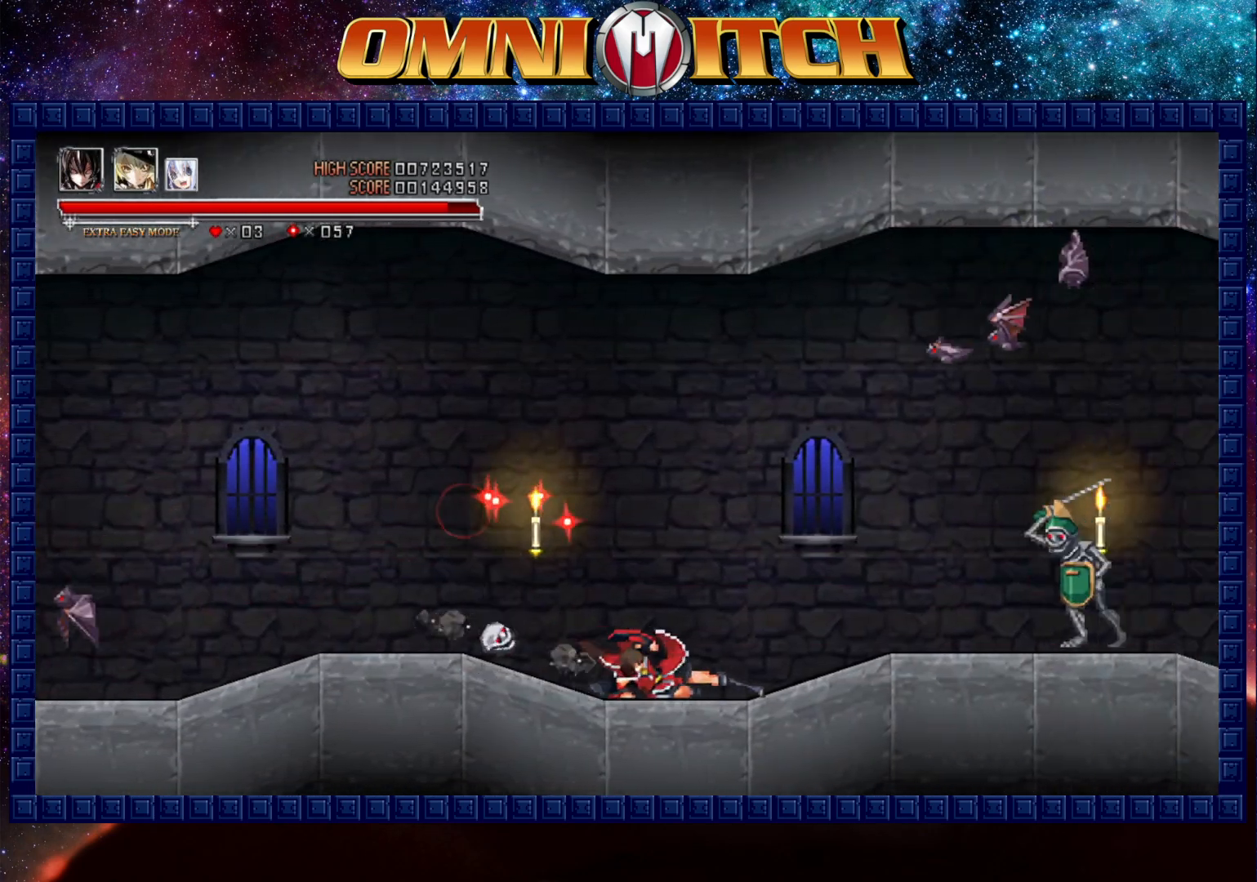
{"buttons": ["A", "DPAD_RIGHT"], "left_stick": "up", "button_events": [[367, "A", "down"]]}
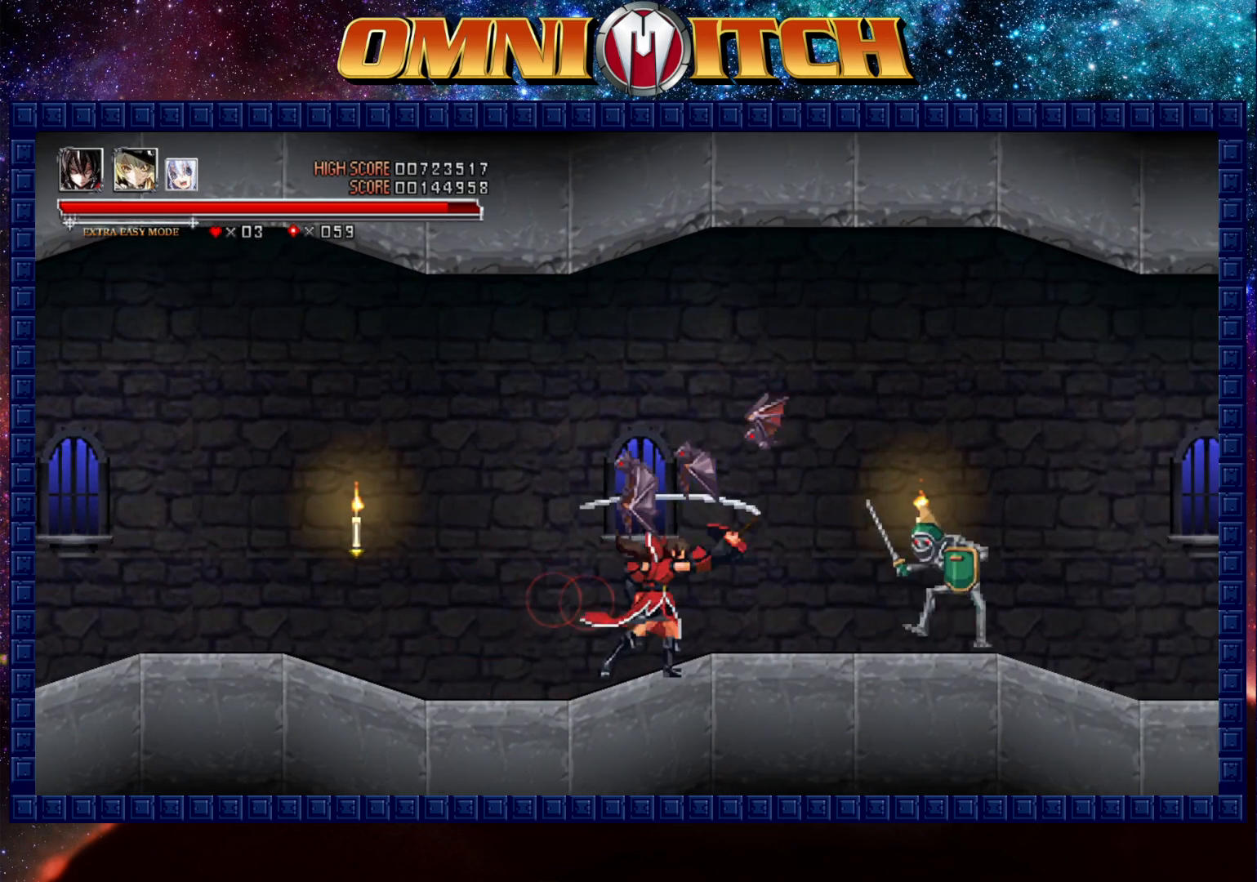
{"buttons": ["R2", "DPAD_RIGHT"], "left_stick": "up-right", "button_events": [[117, "A", "up"], [367, "R2", "down"]]}
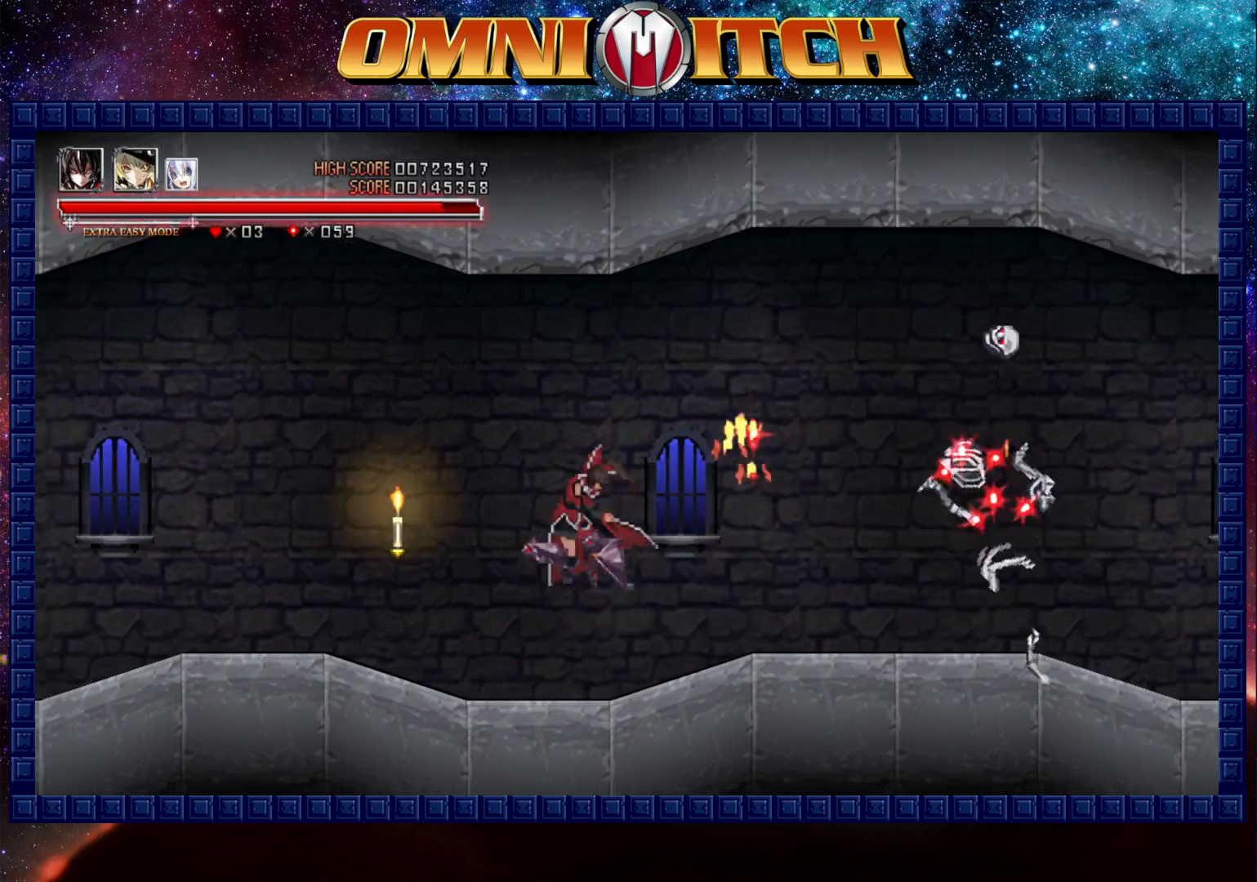
{"buttons": ["DPAD_RIGHT"], "left_stick": "up", "button_events": [[250, "R2", "up"]]}
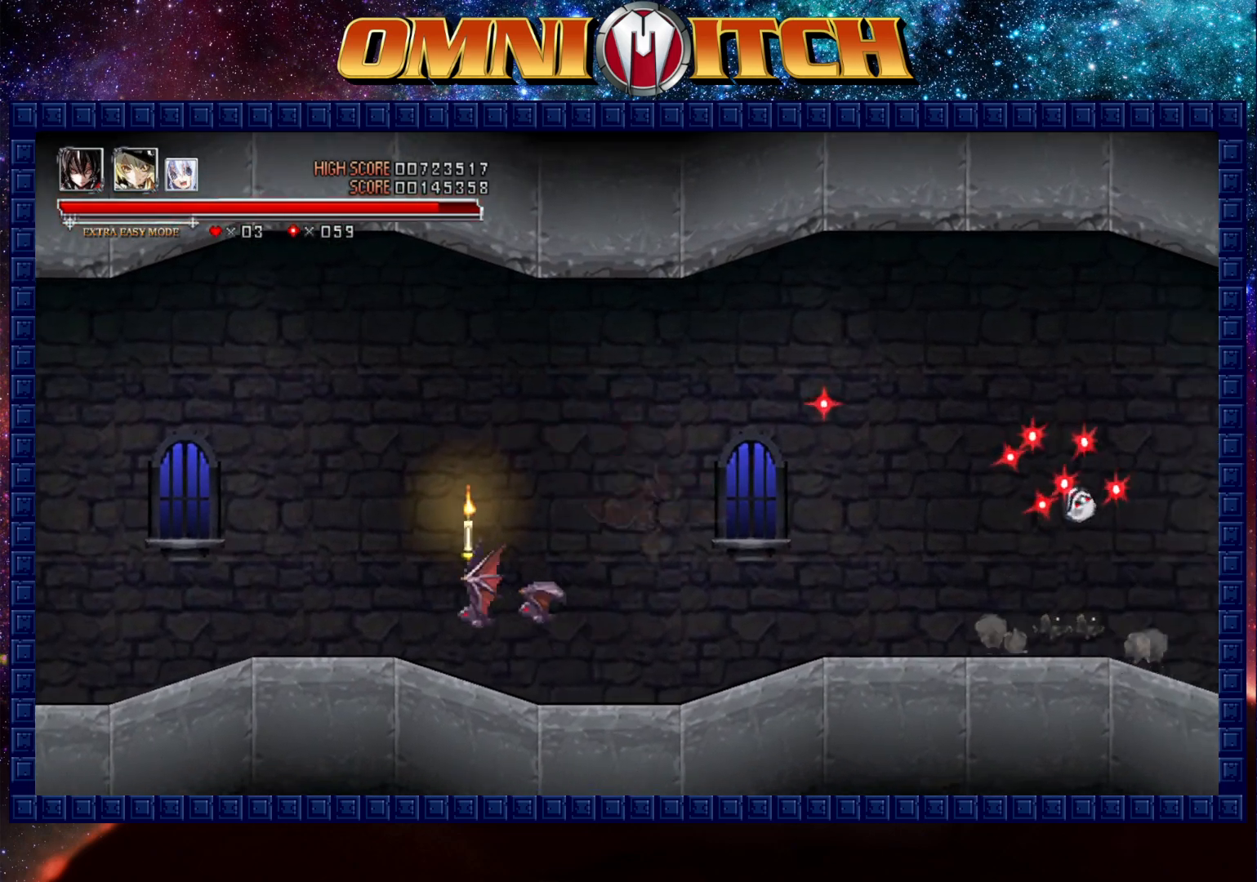
{"buttons": ["DPAD_RIGHT"], "left_stick": "up-right", "button_events": [[167, "R2", "down"], [467, "R2", "up"]]}
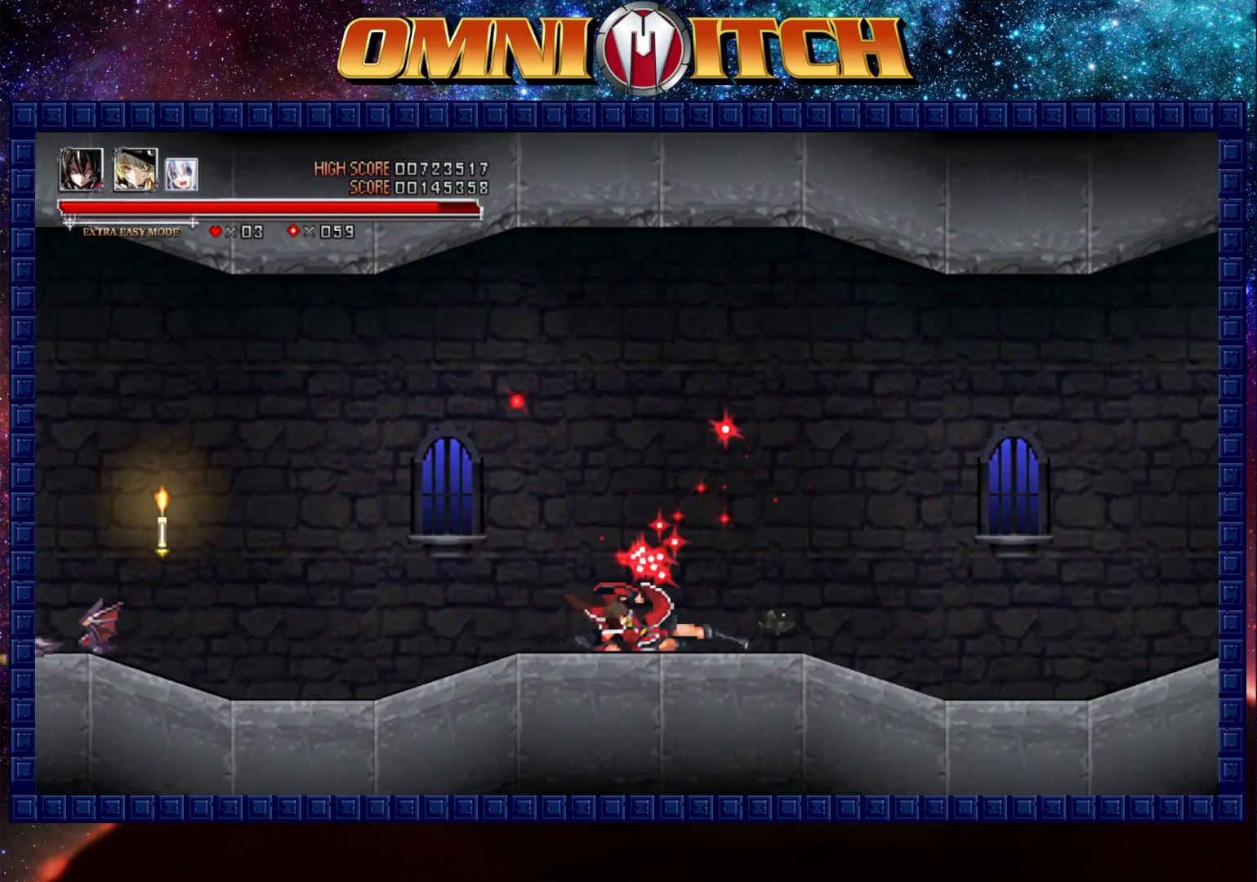
{"buttons": ["DPAD_RIGHT"], "left_stick": "up-right", "button_events": [[183, "R2", "down"], [483, "R2", "up"]]}
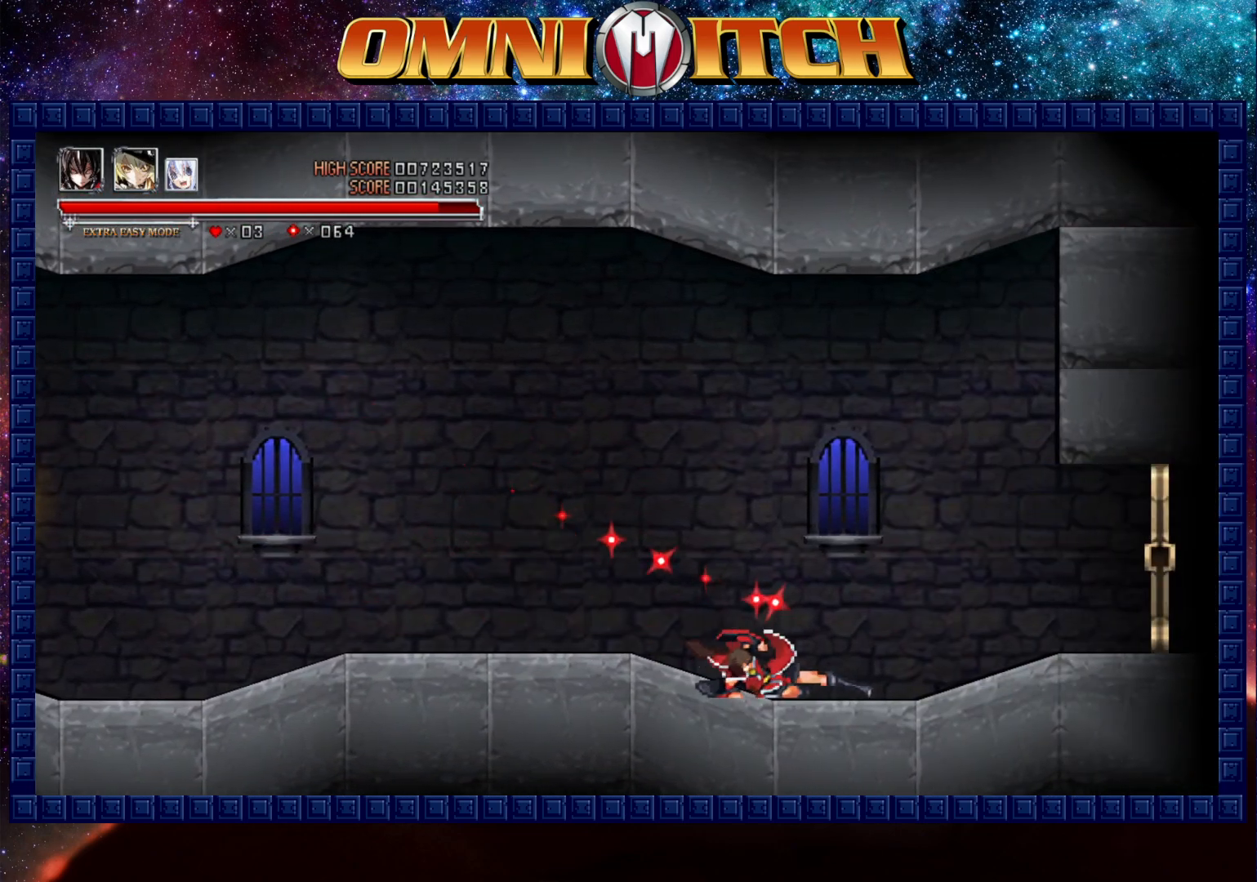
{"buttons": ["R2", "DPAD_RIGHT"], "left_stick": "up-right", "button_events": [[200, "R2", "down"]]}
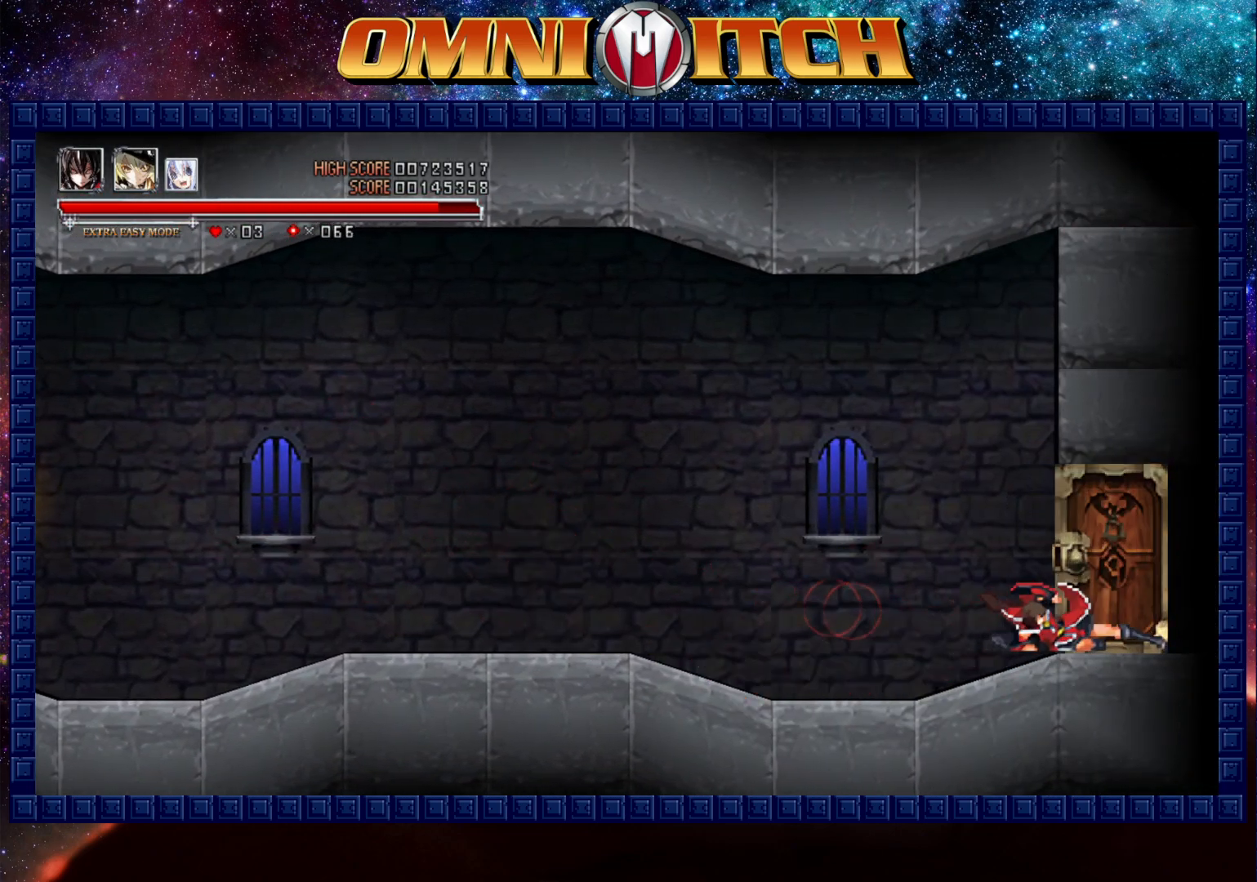
{"buttons": ["R2", "DPAD_RIGHT"], "left_stick": "up-right", "button_events": [[83, "R2", "up"], [200, "R2", "down"]]}
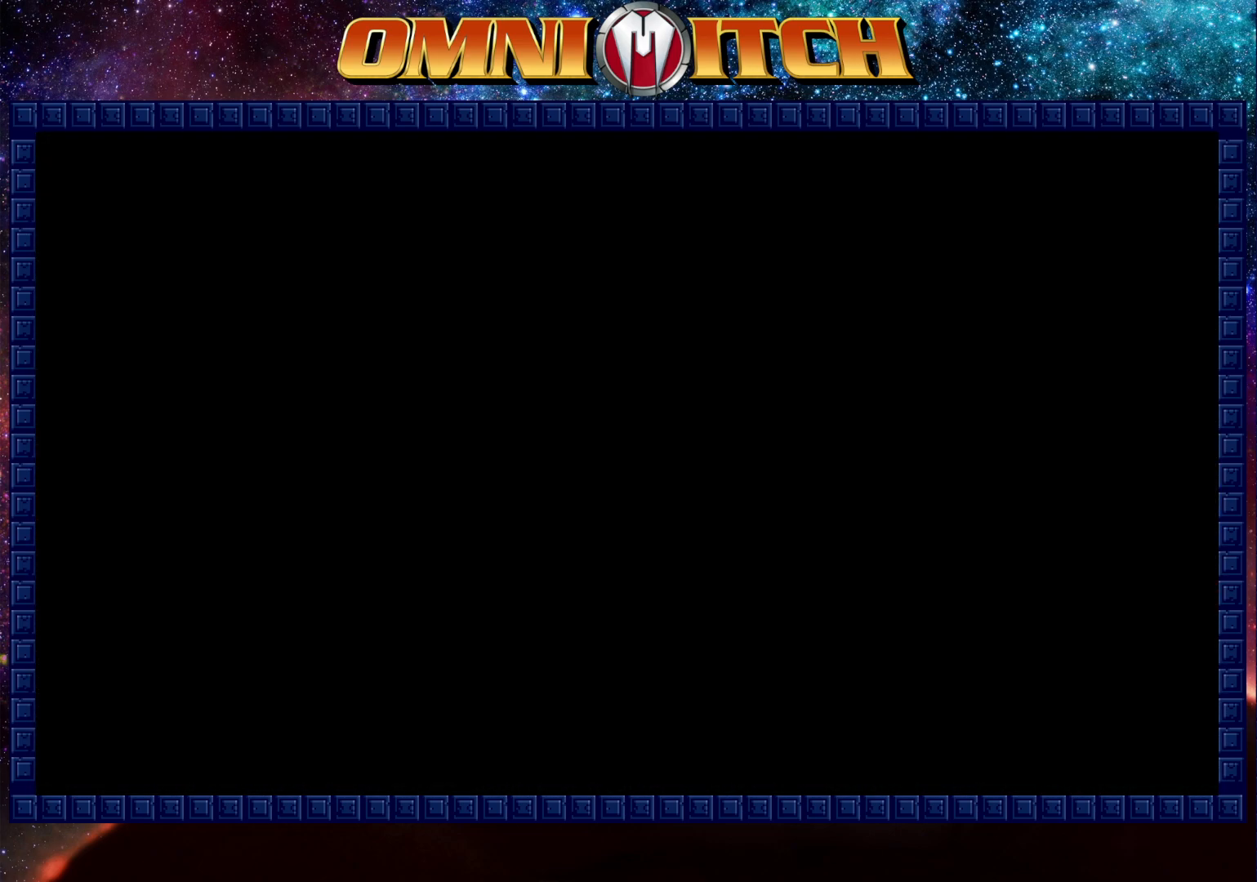
{"buttons": ["R2", "DPAD_RIGHT"], "left_stick": "up-right", "button_events": [[150, "R2", "up"], [367, "R2", "down"]]}
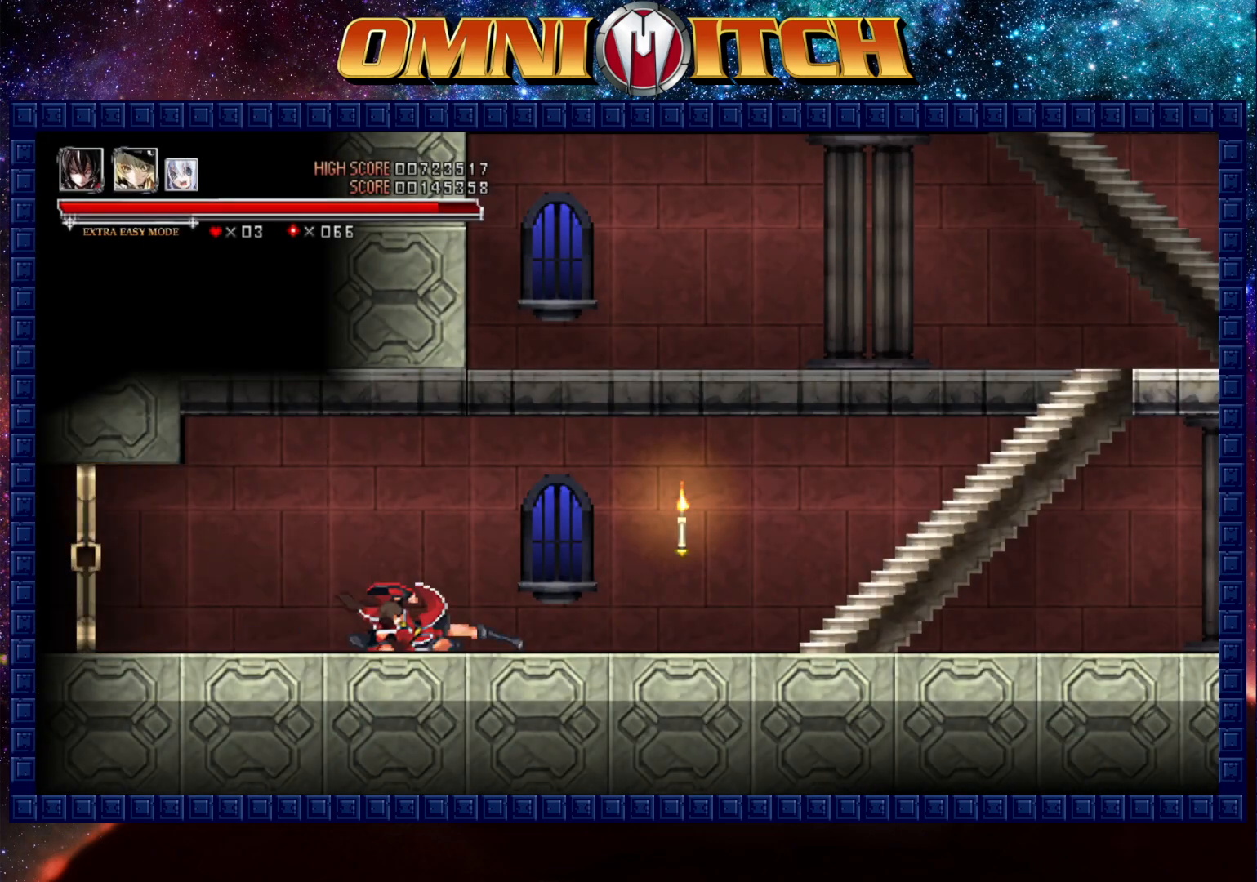
{"buttons": ["R2", "DPAD_RIGHT"], "left_stick": "up-right", "button_events": [[133, "R2", "up"], [350, "R2", "down"]]}
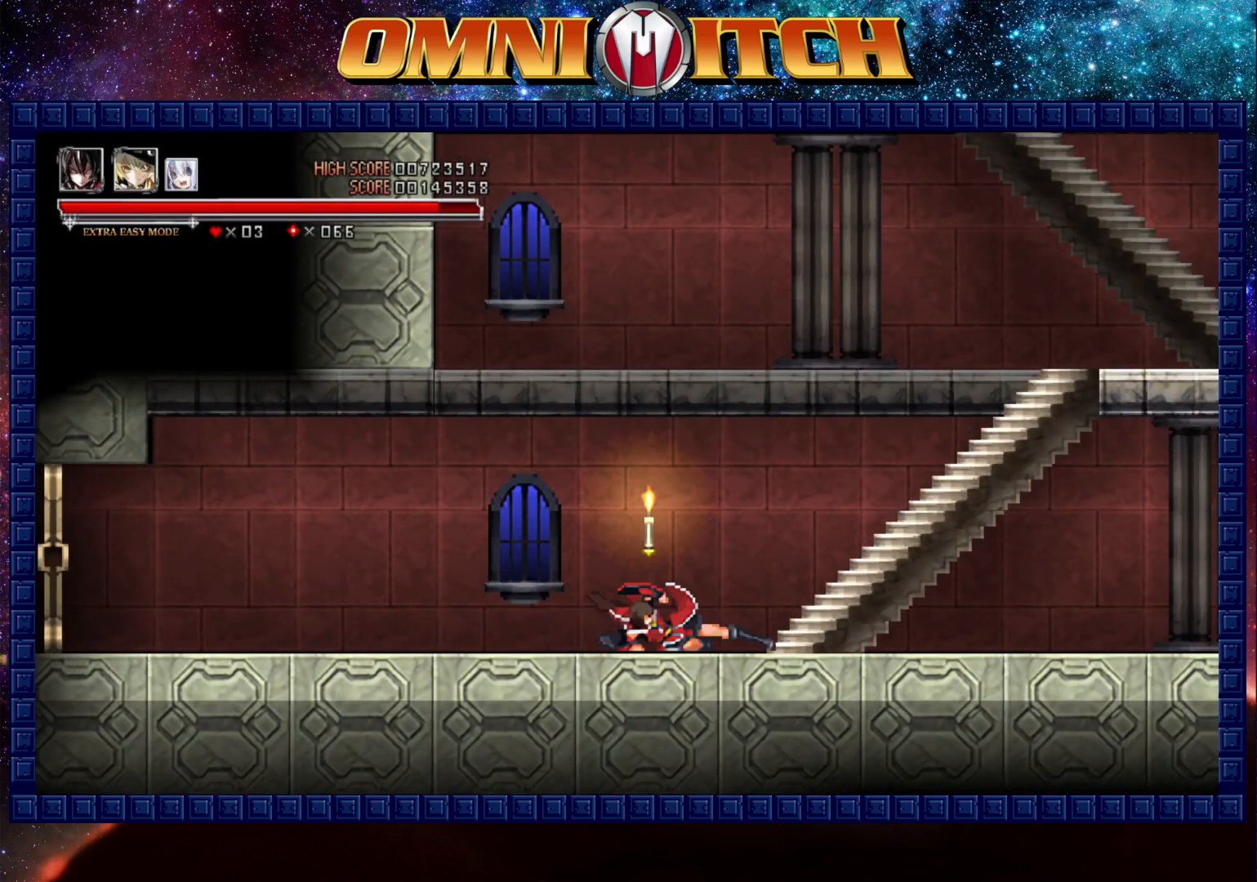
{"buttons": ["DPAD_RIGHT"], "left_stick": "up-right", "button_events": [[183, "R2", "up"]]}
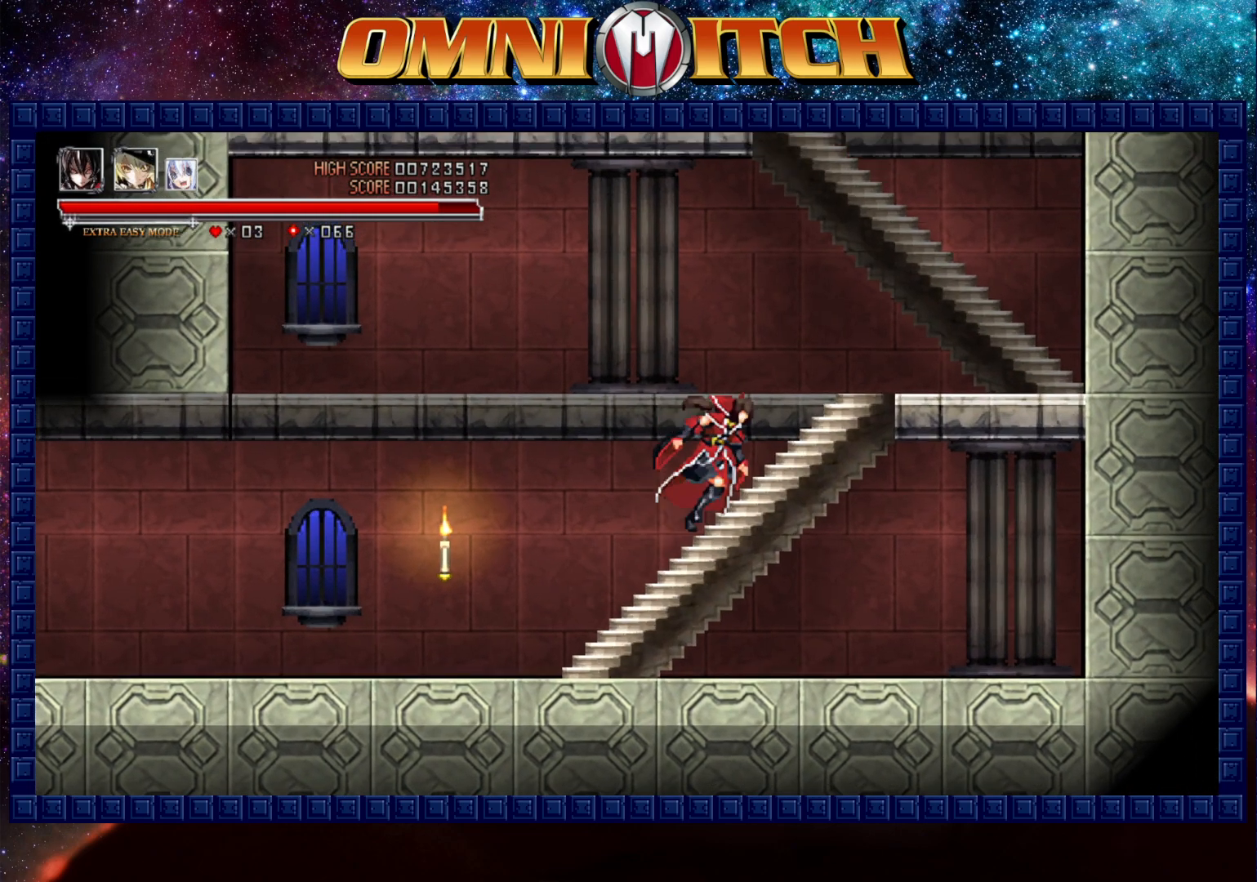
{"buttons": ["B", "DPAD_LEFT"], "left_stick": "center", "button_events": [[400, "B", "down"], [433, "DPAD_RIGHT", "up"], [467, "DPAD_LEFT", "down"]]}
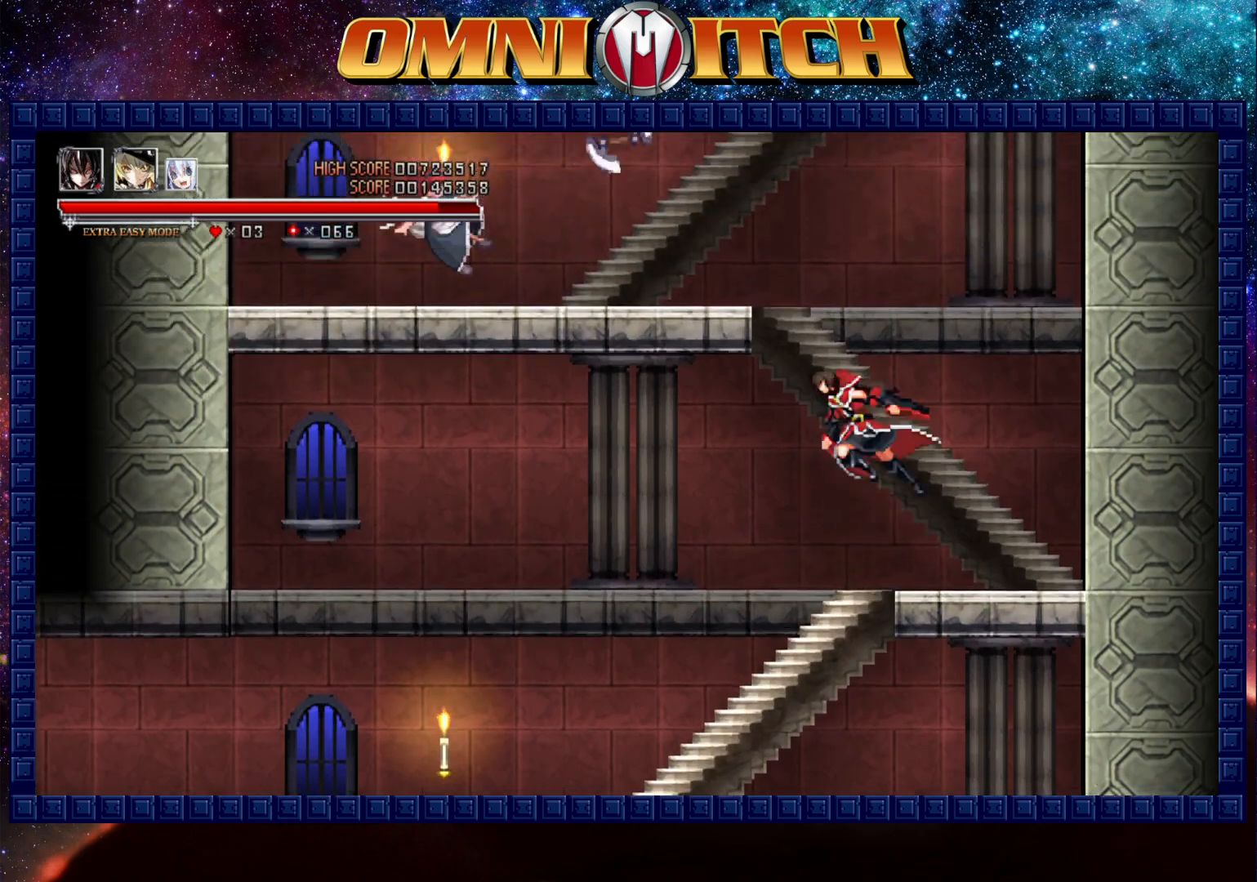
{"buttons": ["DPAD_LEFT"], "left_stick": "center", "button_events": [[67, "A", "down"], [317, "A", "up"], [367, "B", "up"]]}